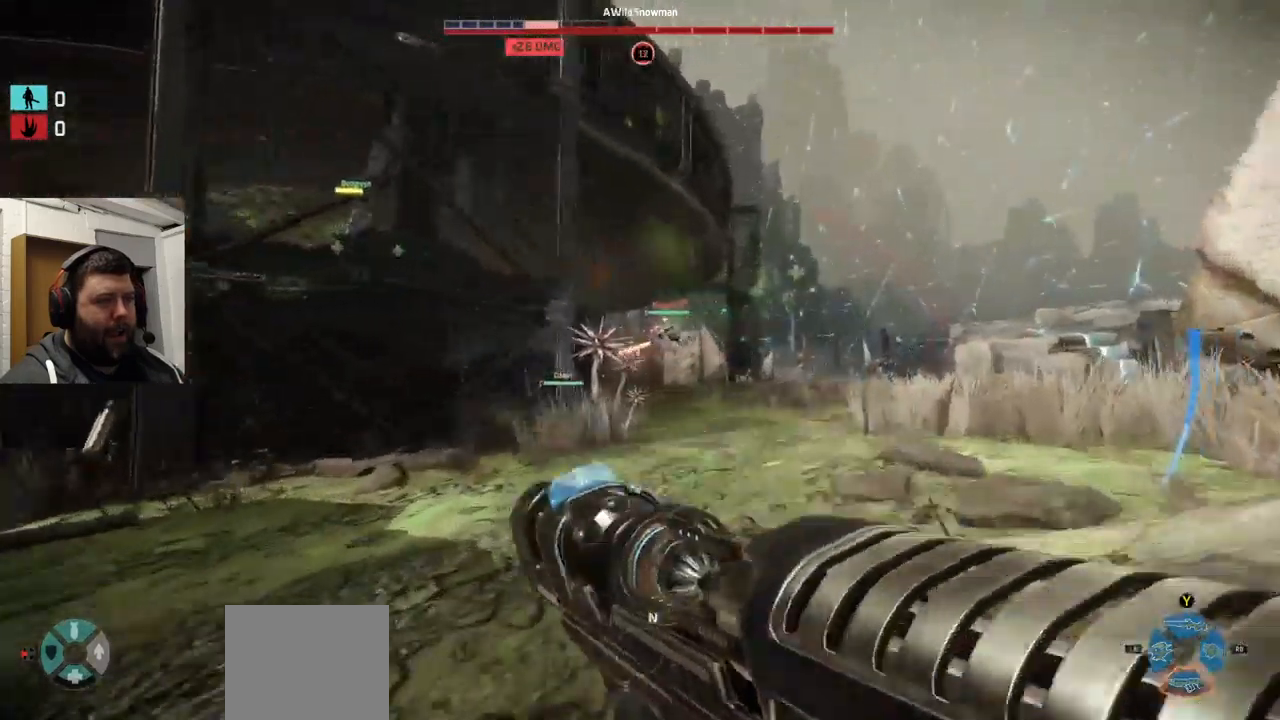
Gameplay with a controller (PlayStation layout); each line is a JSON object with the inputs held at the frame after it. "events" lists button and stick changes between this image and that frame as [ms after this image, input, new state], when the widget could be followed in between.
{"buttons": [], "left_stick": "up", "right_stick": "center", "events": [[150, "right_stick", "center"]]}
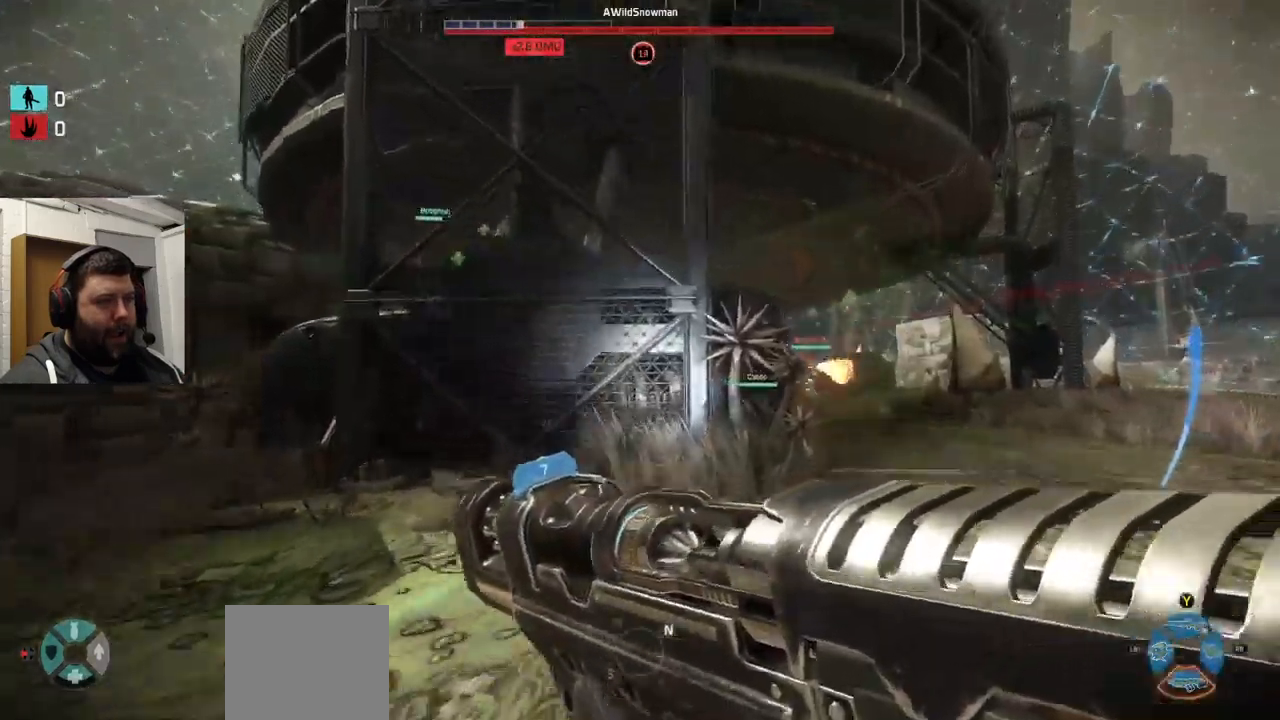
{"buttons": ["CROSS"], "left_stick": "up-right", "right_stick": "center", "events": [[16, "left_stick", "up-right"], [433, "CROSS", "down"]]}
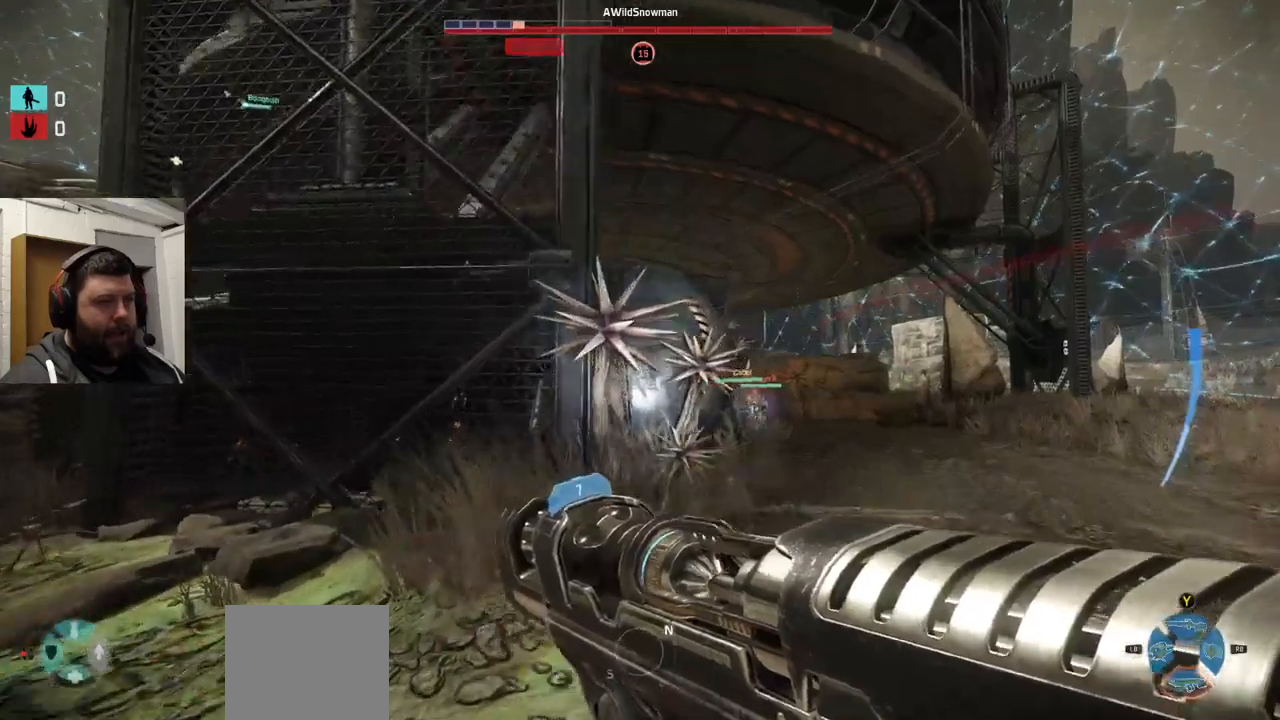
{"buttons": ["CROSS"], "left_stick": "up-right", "right_stick": "center", "events": []}
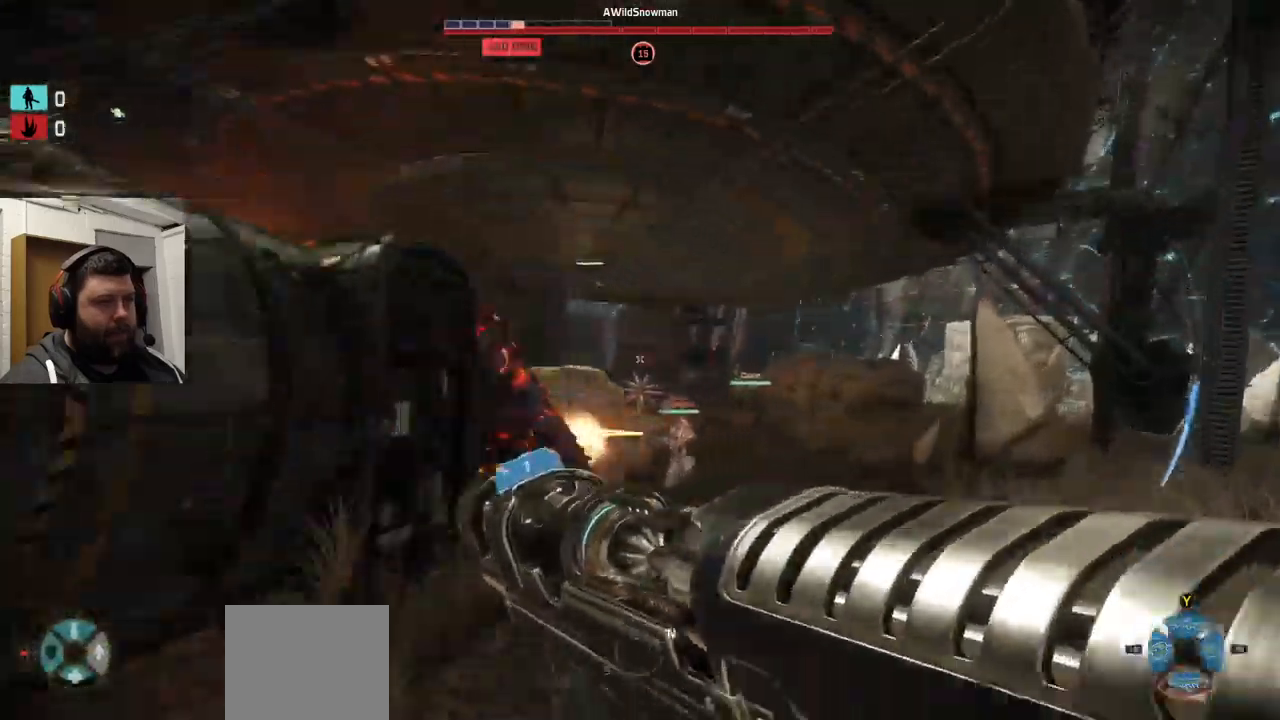
{"buttons": ["CROSS", "R2"], "left_stick": "down", "right_stick": "center", "events": [[50, "left_stick", "right"], [50, "right_stick", "left"], [150, "left_stick", "down-right"], [200, "R2", "down"], [200, "right_stick", "center"], [450, "left_stick", "down"]]}
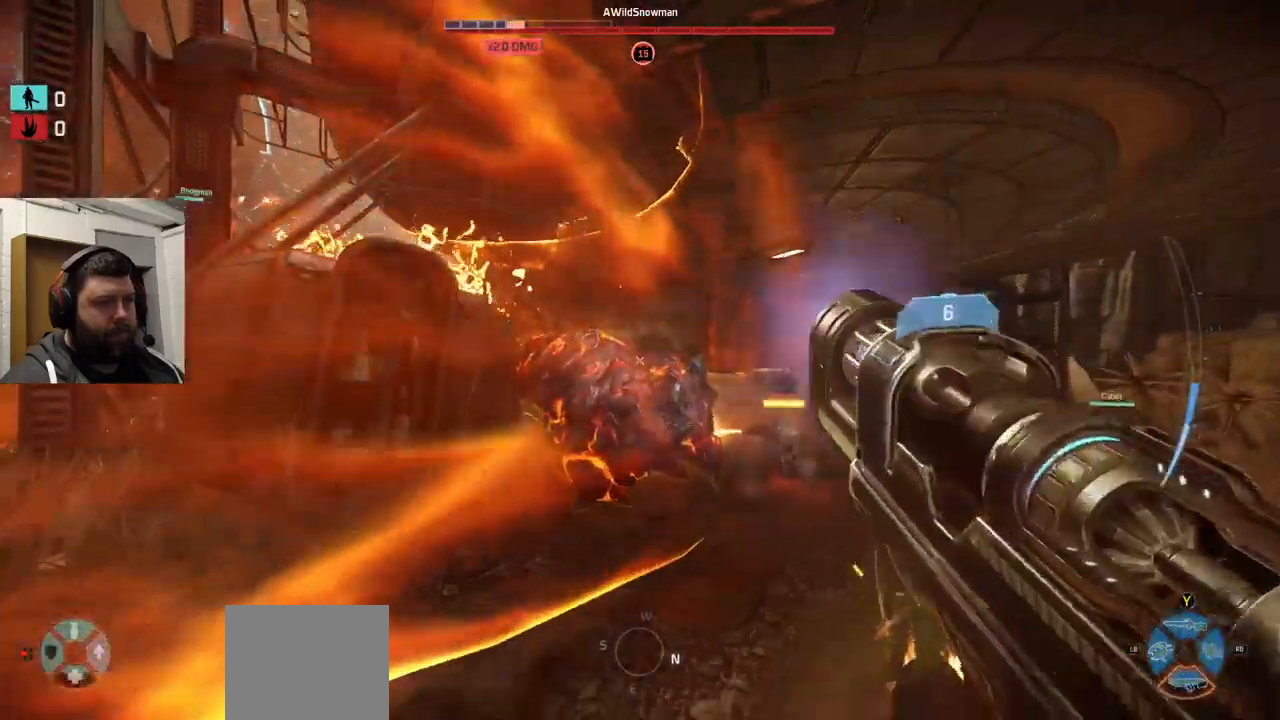
{"buttons": ["CROSS", "R2"], "left_stick": "down", "right_stick": "down-left", "events": [[17, "R2", "up"], [83, "R2", "down"], [183, "right_stick", "down-left"]]}
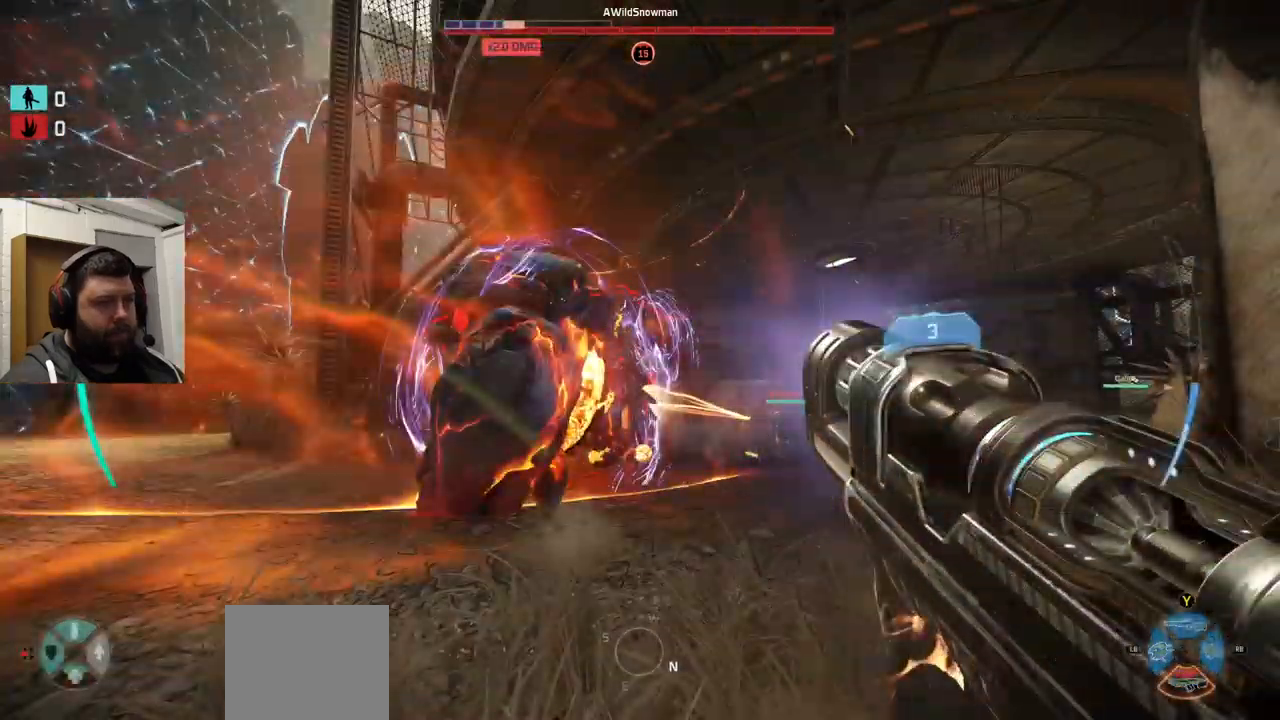
{"buttons": ["R2"], "left_stick": "down", "right_stick": "left", "events": [[117, "CROSS", "up"], [217, "right_stick", "center"], [267, "R2", "up"], [350, "right_stick", "left"], [433, "R2", "down"]]}
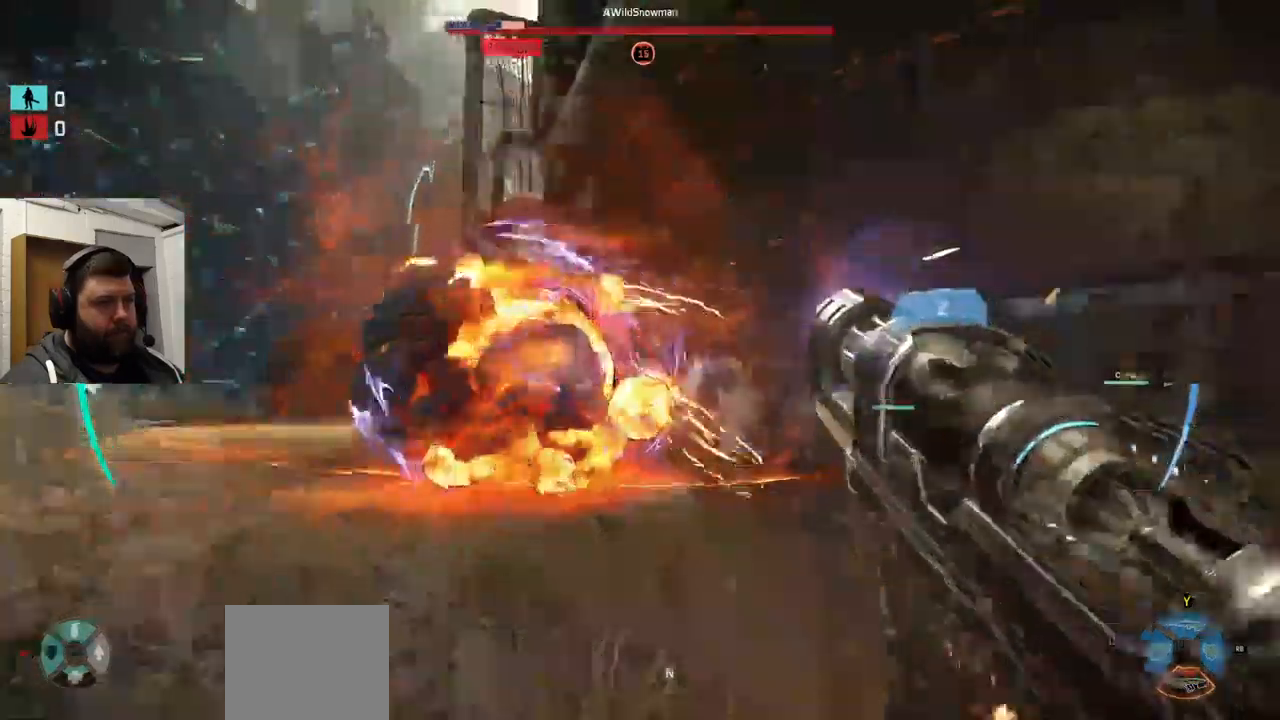
{"buttons": [], "left_stick": "down", "right_stick": "center", "events": [[83, "R2", "up"], [417, "R2", "down"], [417, "right_stick", "center"], [450, "R2", "up"]]}
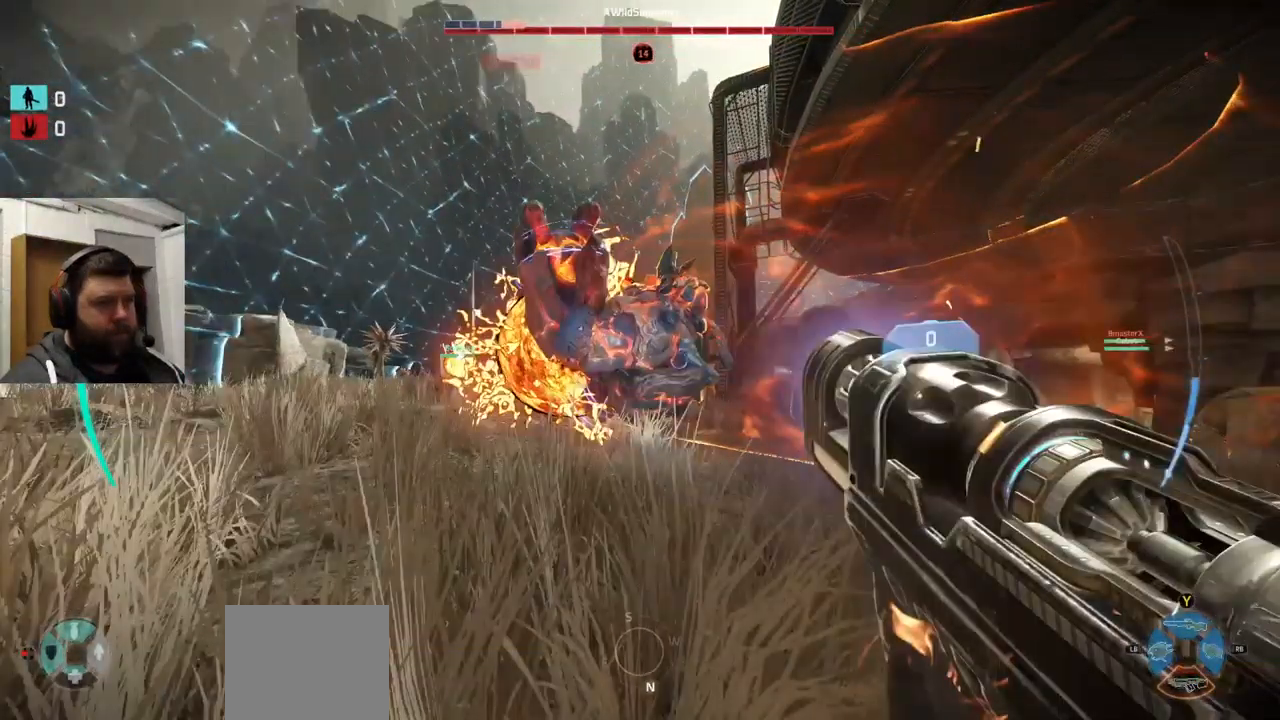
{"buttons": ["R2"], "left_stick": "down-left", "right_stick": "center", "events": [[50, "R2", "down"], [50, "right_stick", "left"], [83, "R2", "up"], [400, "R2", "down"], [400, "left_stick", "down-left"], [433, "right_stick", "center"]]}
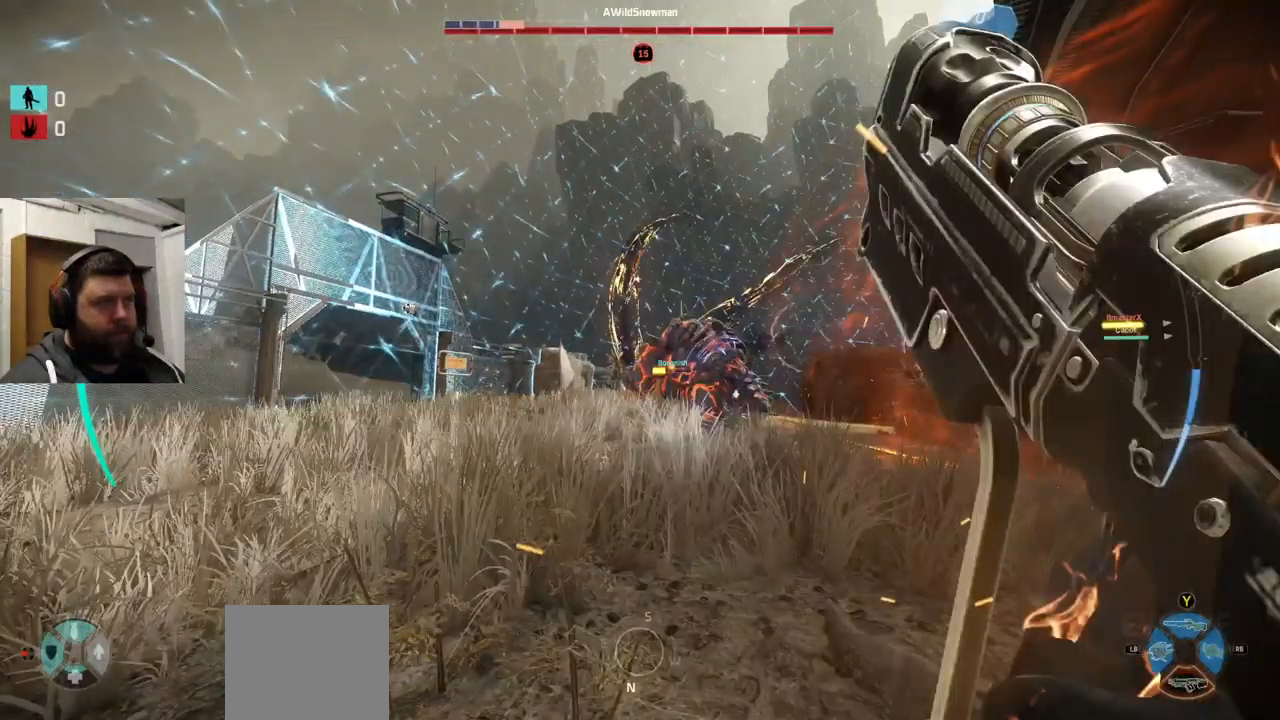
{"buttons": [], "left_stick": "left", "right_stick": "center", "events": [[100, "R2", "up"], [100, "left_stick", "left"]]}
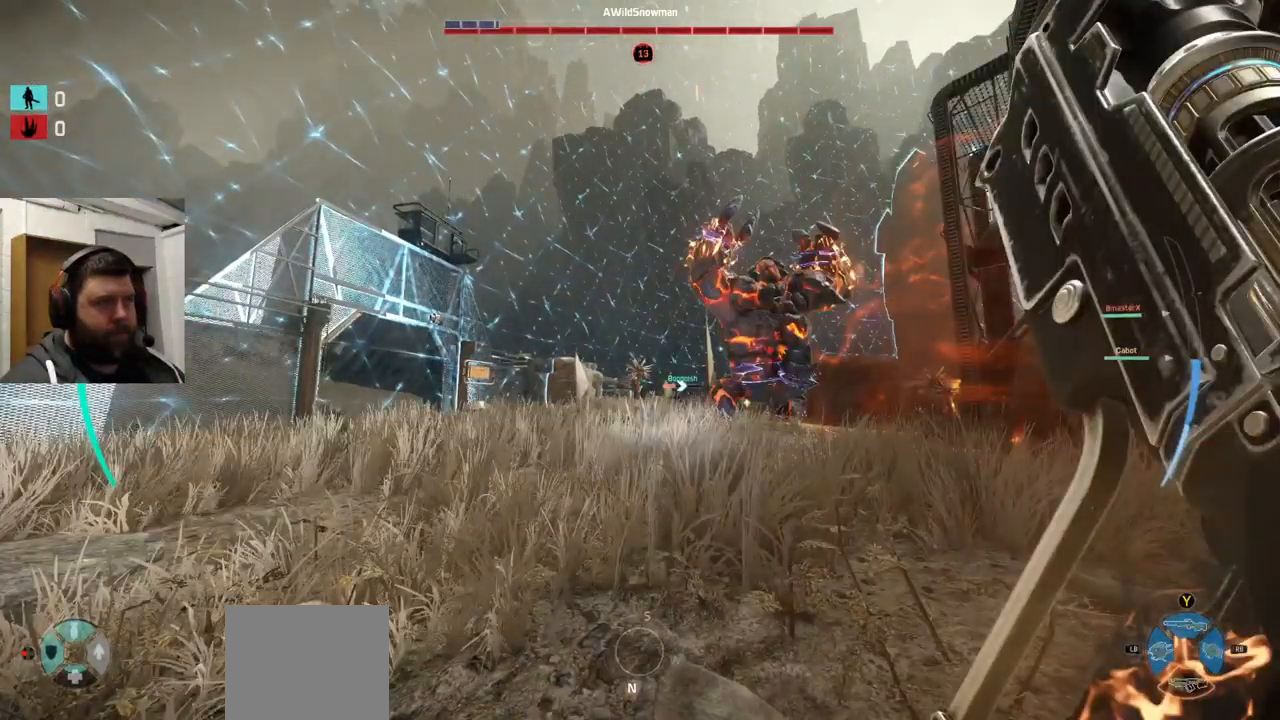
{"buttons": [], "left_stick": "left", "right_stick": "center", "events": [[267, "right_stick", "right"], [350, "right_stick", "center"]]}
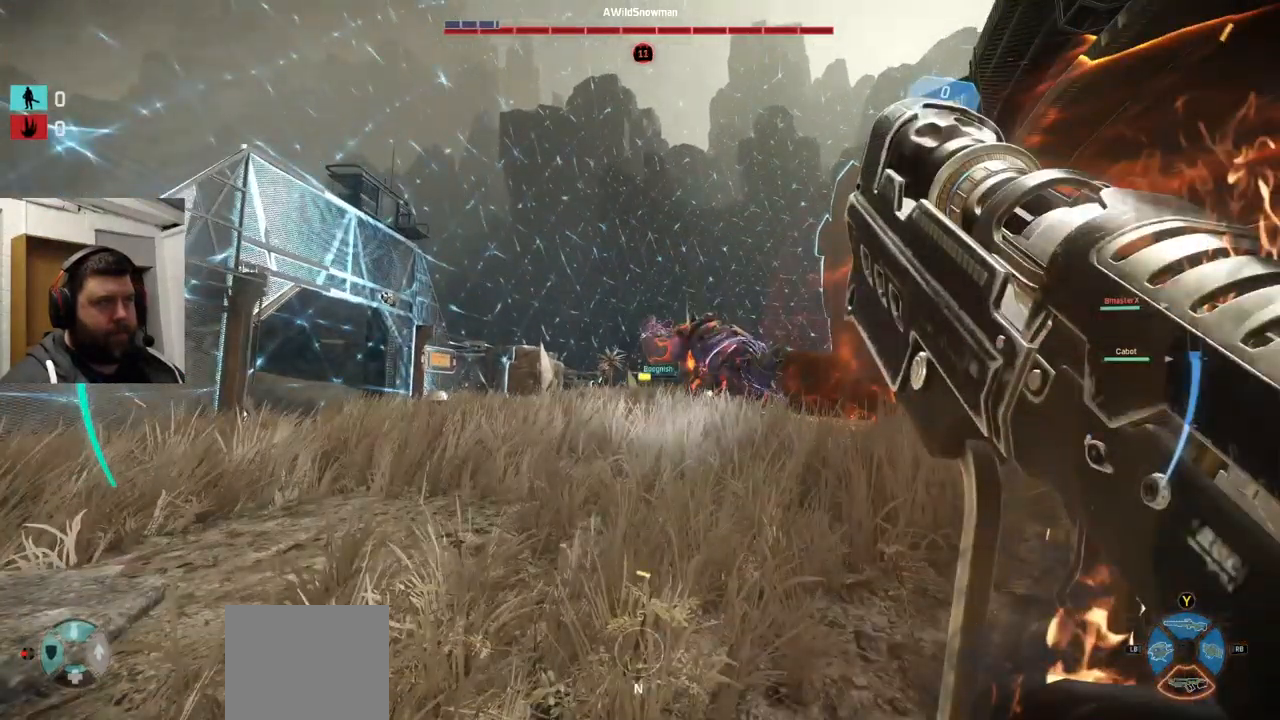
{"buttons": ["R2"], "left_stick": "left", "right_stick": "center", "events": [[200, "R2", "down"], [233, "R1", "down"], [483, "R1", "up"]]}
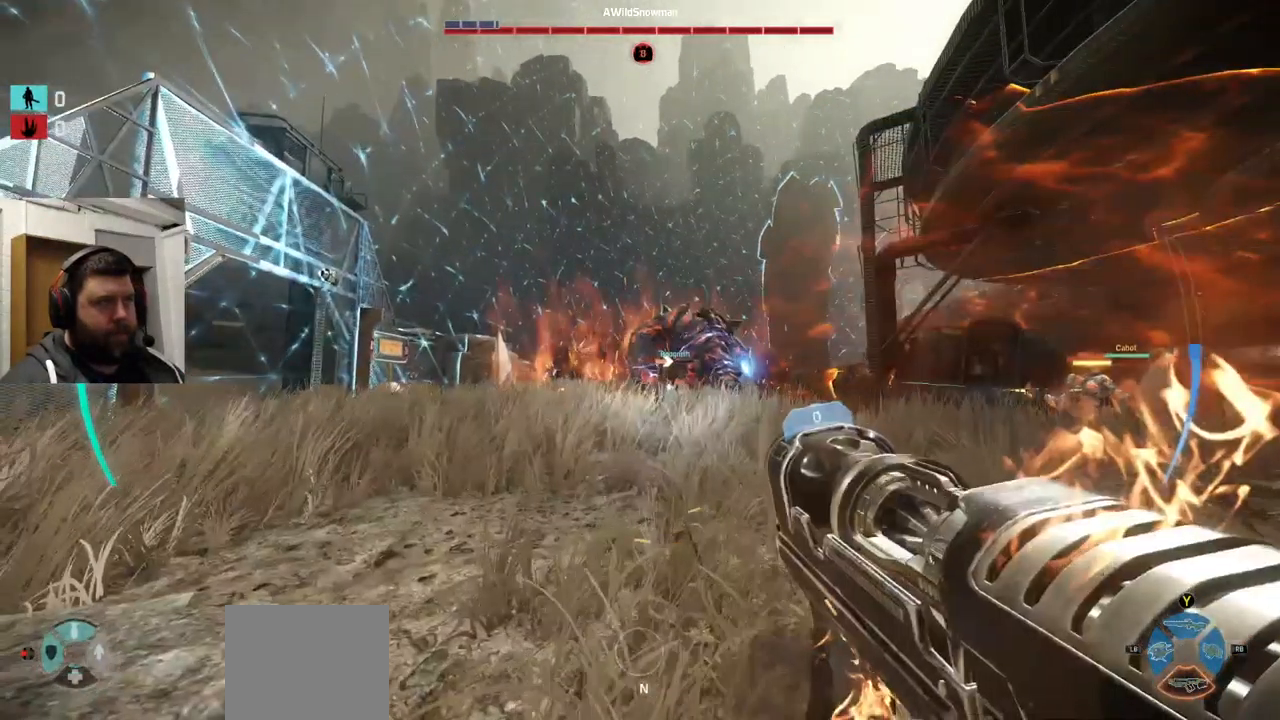
{"buttons": ["R2"], "left_stick": "up-left", "right_stick": "right", "events": [[17, "R1", "down"], [83, "R1", "up"], [117, "R2", "up"], [233, "R2", "down"], [267, "left_stick", "up-left"], [300, "right_stick", "right"]]}
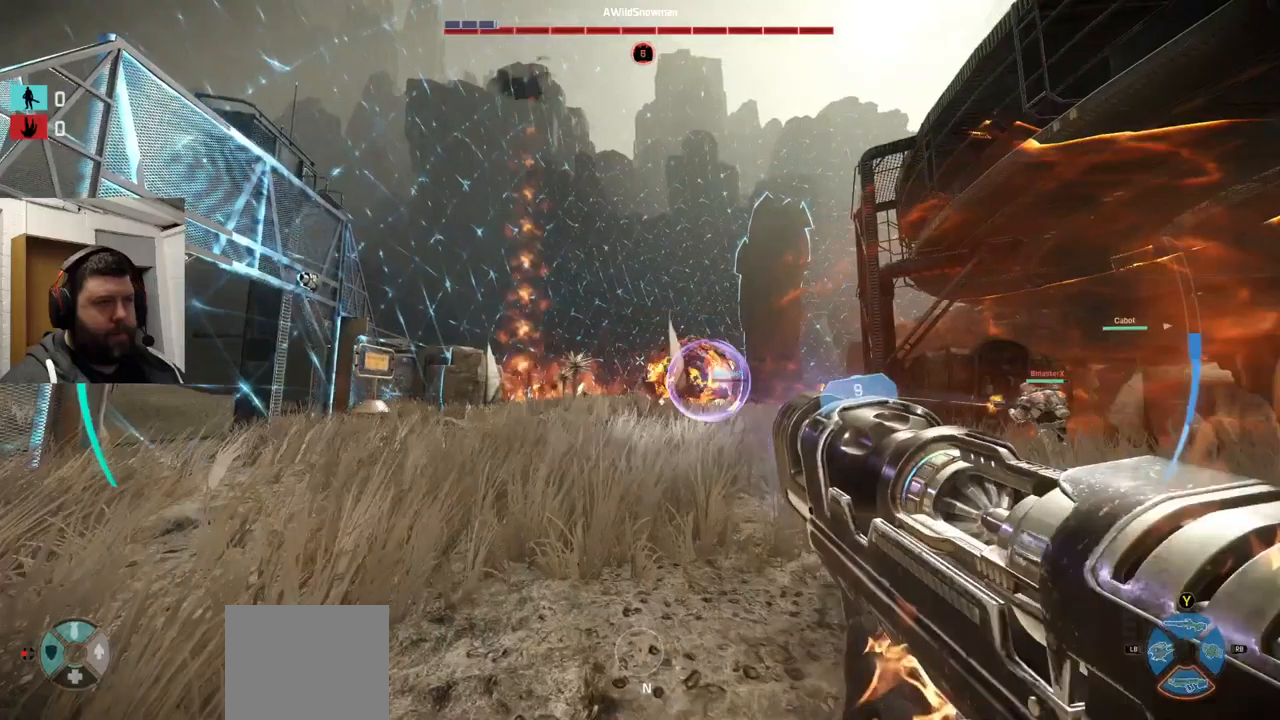
{"buttons": ["R1", "R2"], "left_stick": "up-left", "right_stick": "center", "events": [[117, "right_stick", "center"], [184, "R2", "up"], [250, "R2", "down"], [284, "R1", "down"]]}
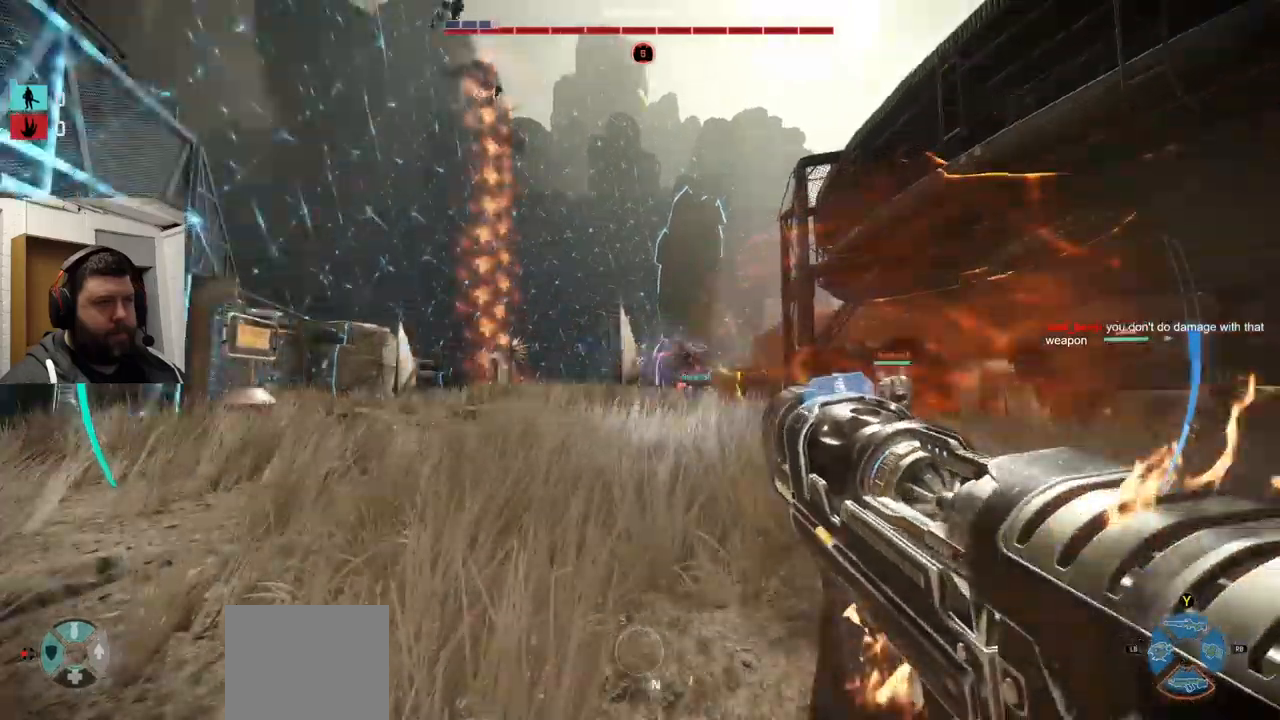
{"buttons": ["R1", "R2"], "left_stick": "up-left", "right_stick": "right"}
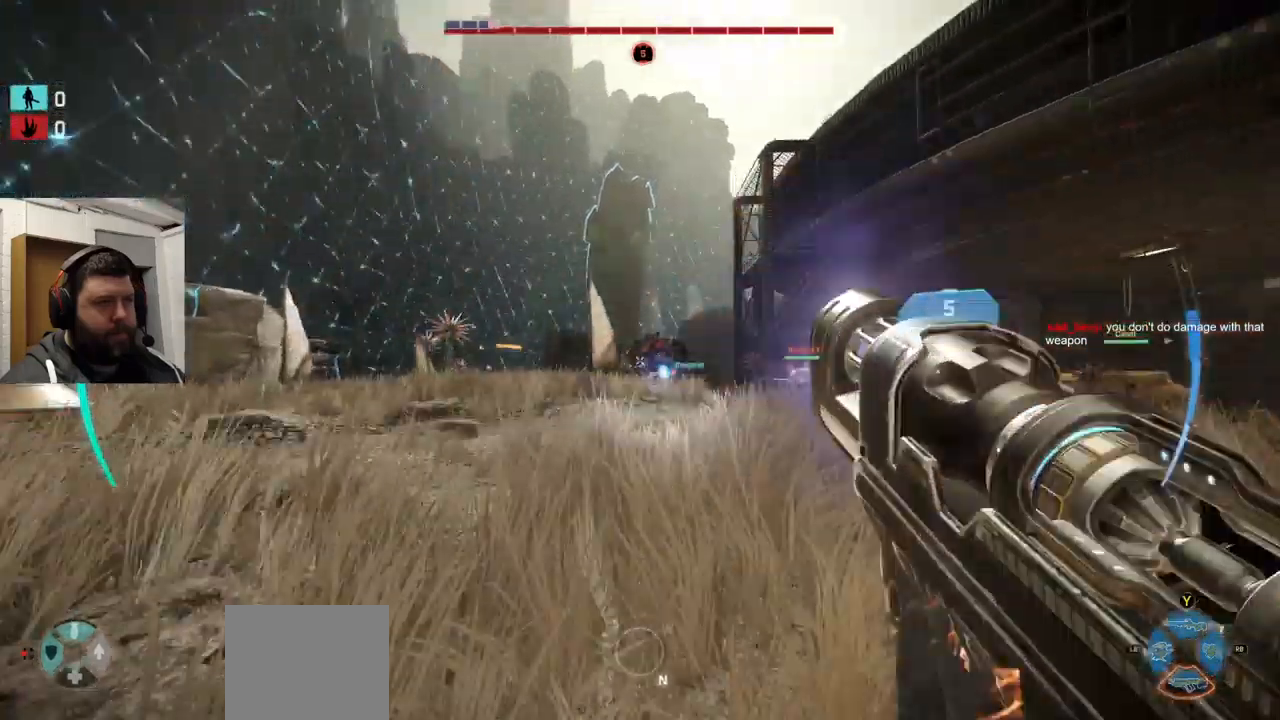
{"buttons": ["CROSS"], "left_stick": "up-left", "right_stick": "right"}
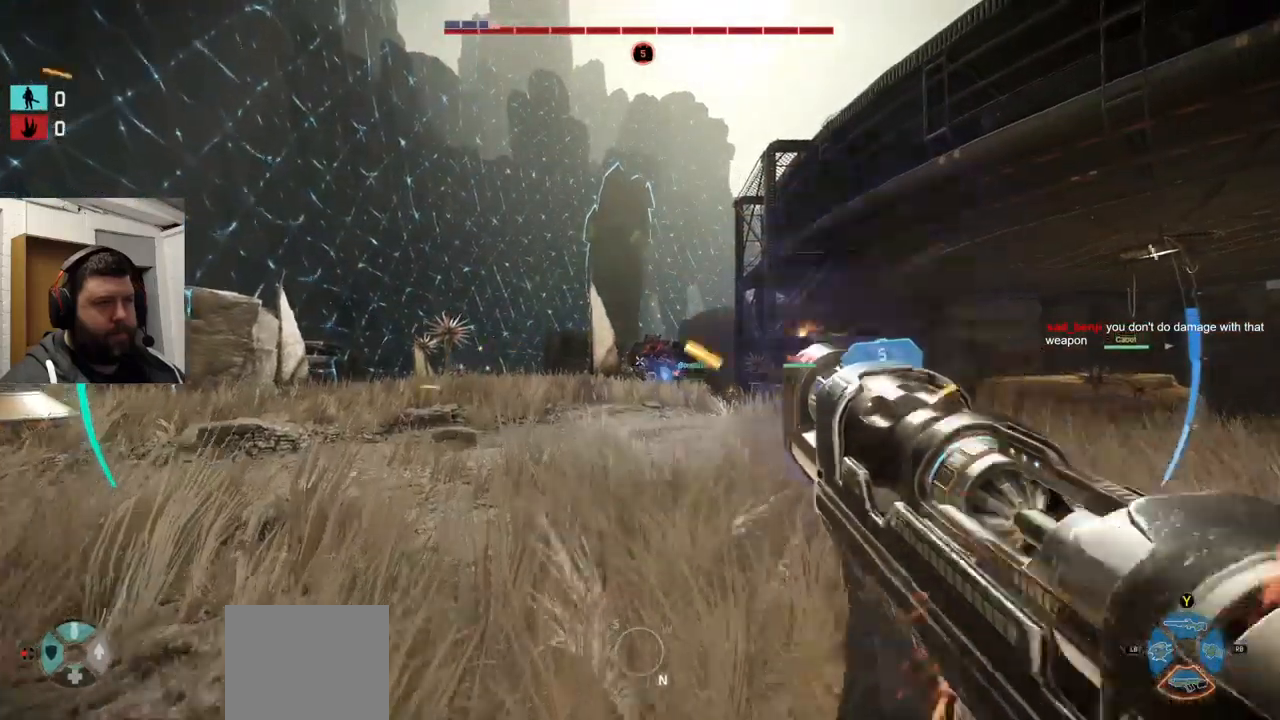
{"buttons": [], "left_stick": "up-left", "right_stick": "center", "events": [[100, "right_stick", "center"], [200, "CROSS", "up"]]}
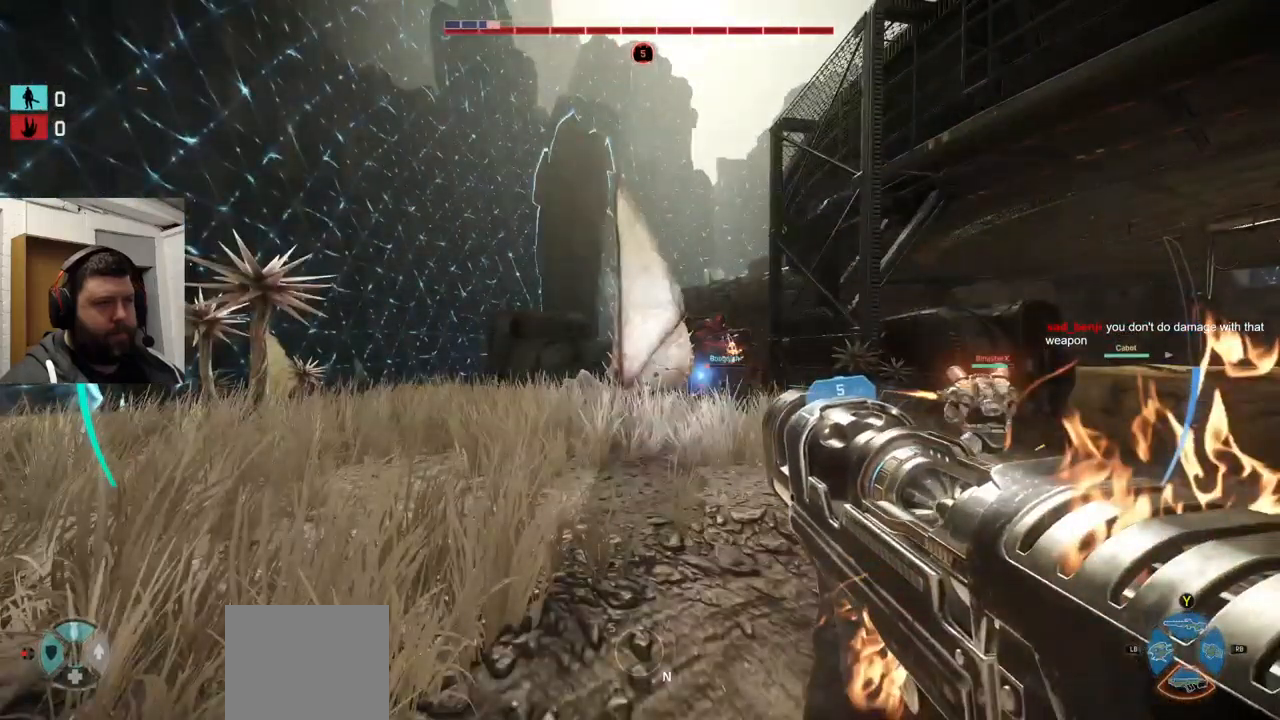
{"buttons": [], "left_stick": "up-left", "right_stick": "center", "events": []}
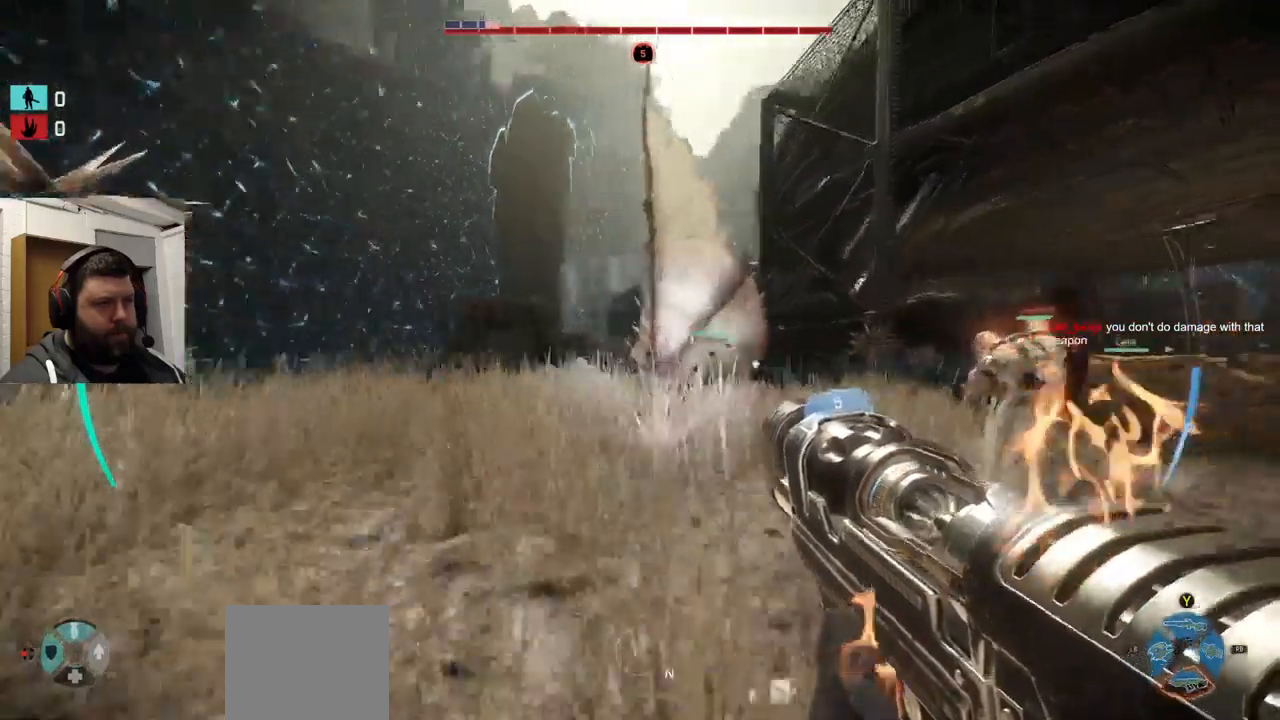
{"buttons": [], "left_stick": "up-left", "right_stick": "center", "events": [[300, "R2", "down"], [417, "R2", "up"]]}
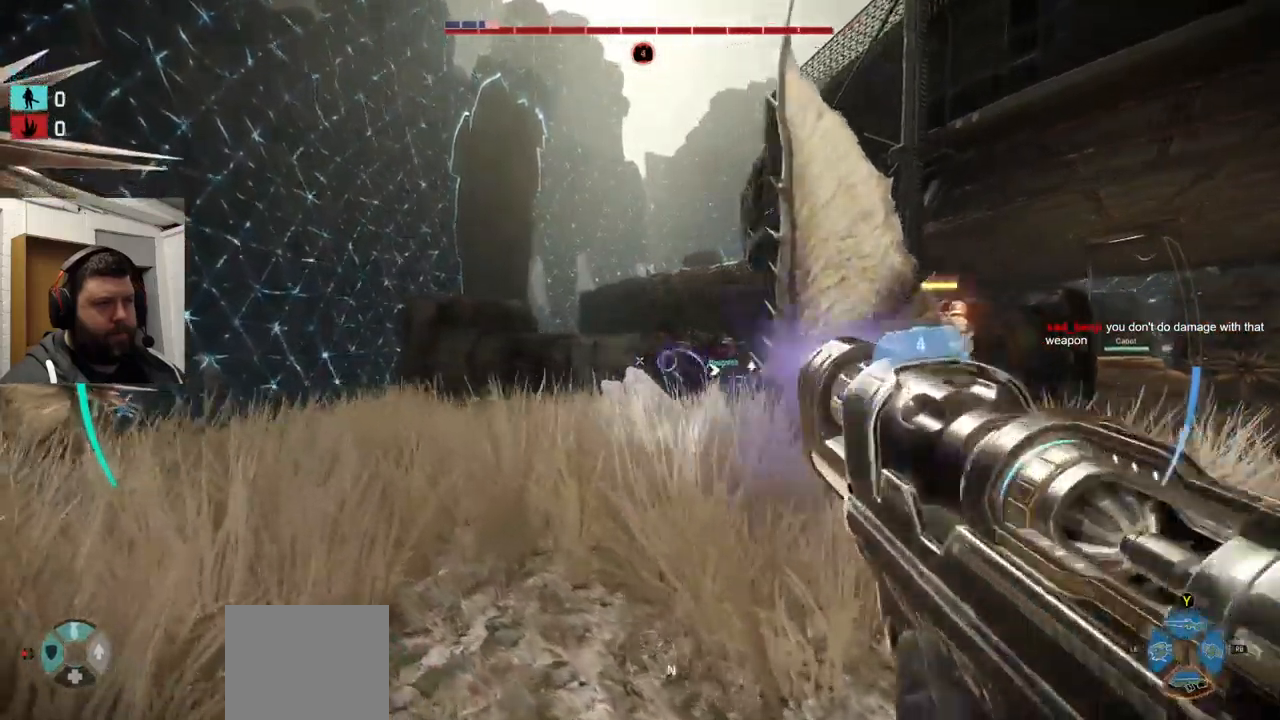
{"buttons": [], "left_stick": "up-left", "right_stick": "right", "events": [[50, "R2", "down"], [100, "R2", "up"], [150, "R2", "down"], [184, "R1", "down"], [234, "right_stick", "right"], [267, "R1", "up"], [284, "R2", "up"], [350, "R2", "down"], [450, "R2", "up"]]}
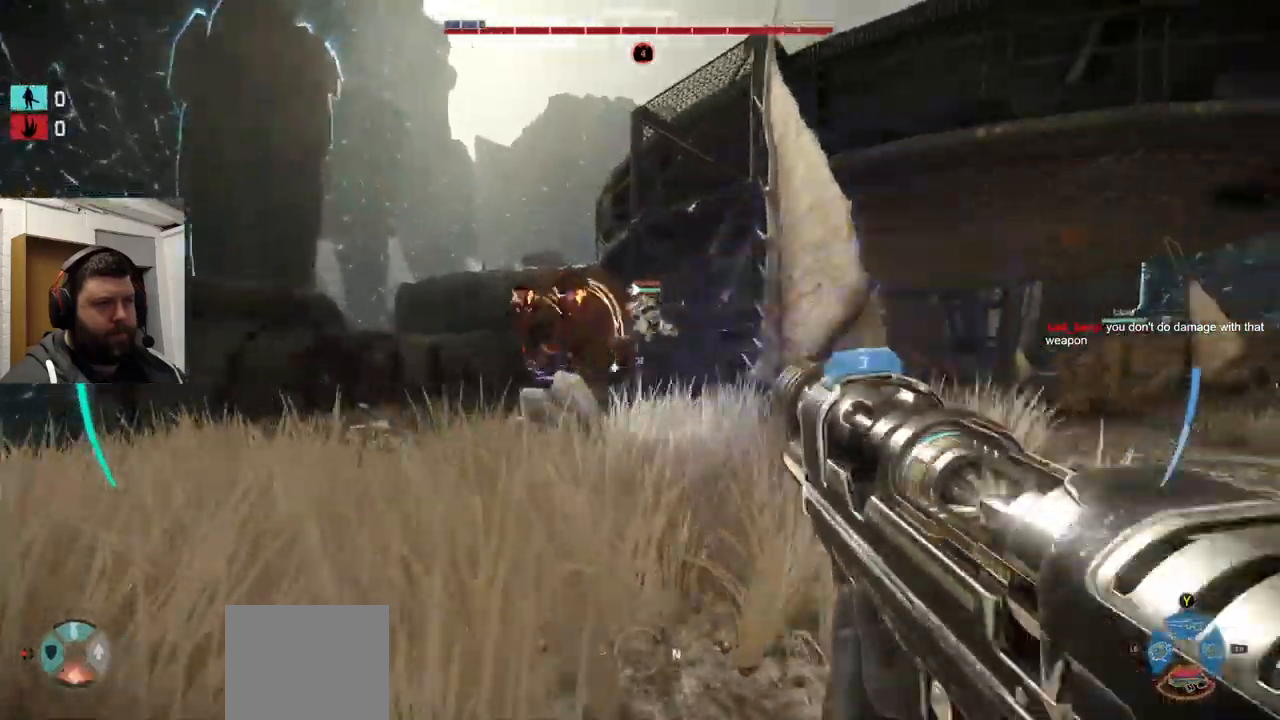
{"buttons": [], "left_stick": "up-left", "right_stick": "center", "events": [[34, "R2", "down"], [100, "R2", "up"], [134, "R2", "down"], [217, "R1", "down"], [267, "R1", "up"], [284, "R2", "up"], [384, "R2", "down"], [450, "right_stick", "center"], [484, "R2", "up"]]}
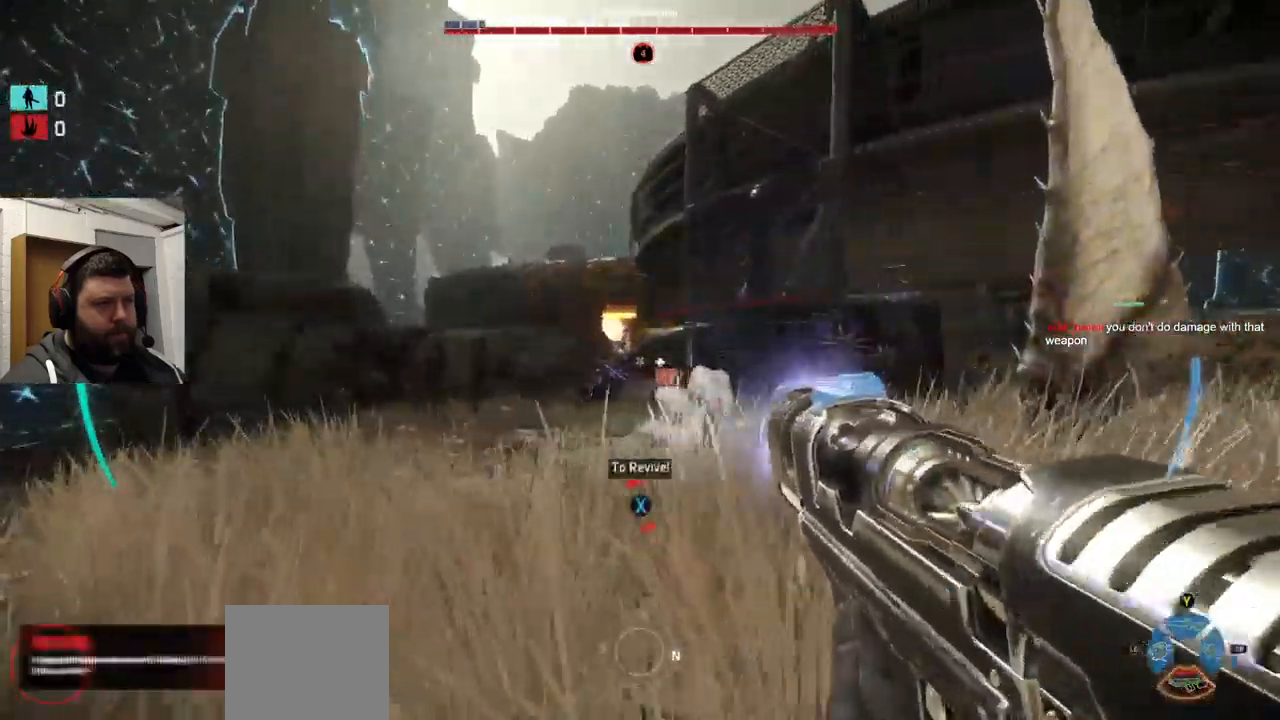
{"buttons": ["R1", "R2"], "left_stick": "up-left", "right_stick": "center", "events": [[84, "R1", "down"], [84, "R2", "down"], [150, "R1", "up"], [250, "R1", "down"], [300, "R1", "up"], [317, "R2", "up"], [367, "R2", "down"], [384, "R1", "down"]]}
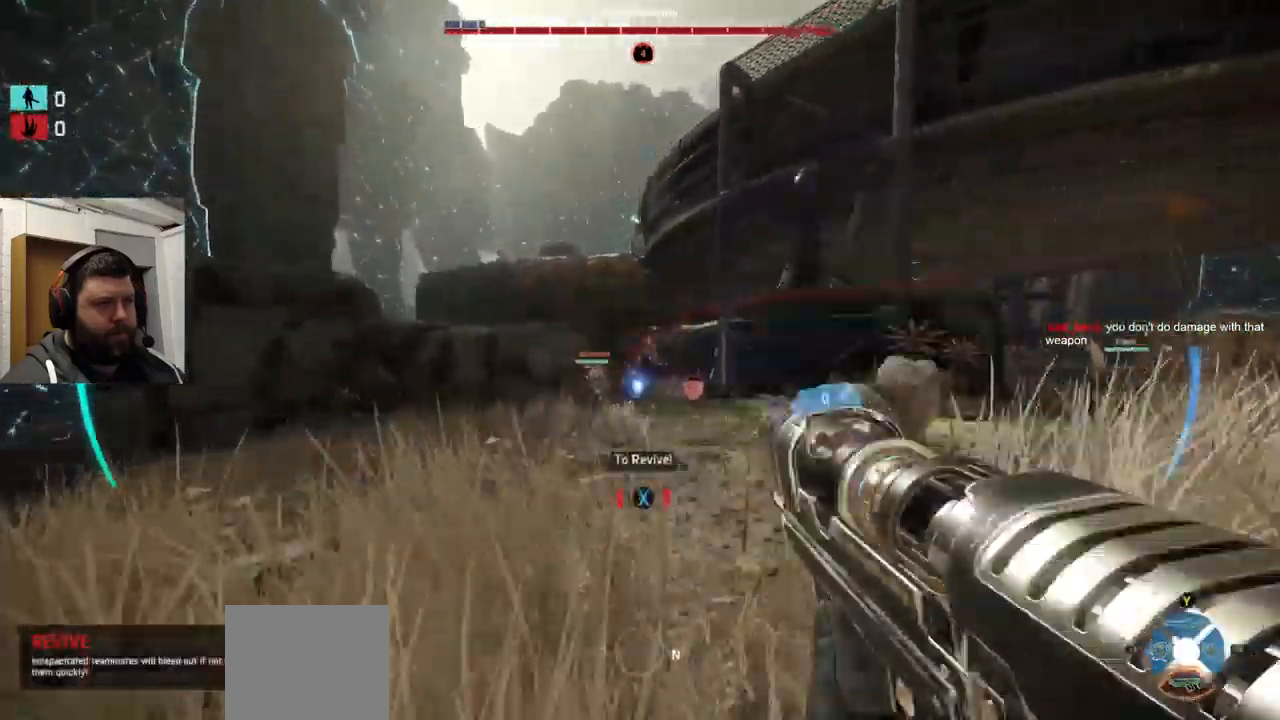
{"buttons": [], "left_stick": "down-right", "right_stick": "center"}
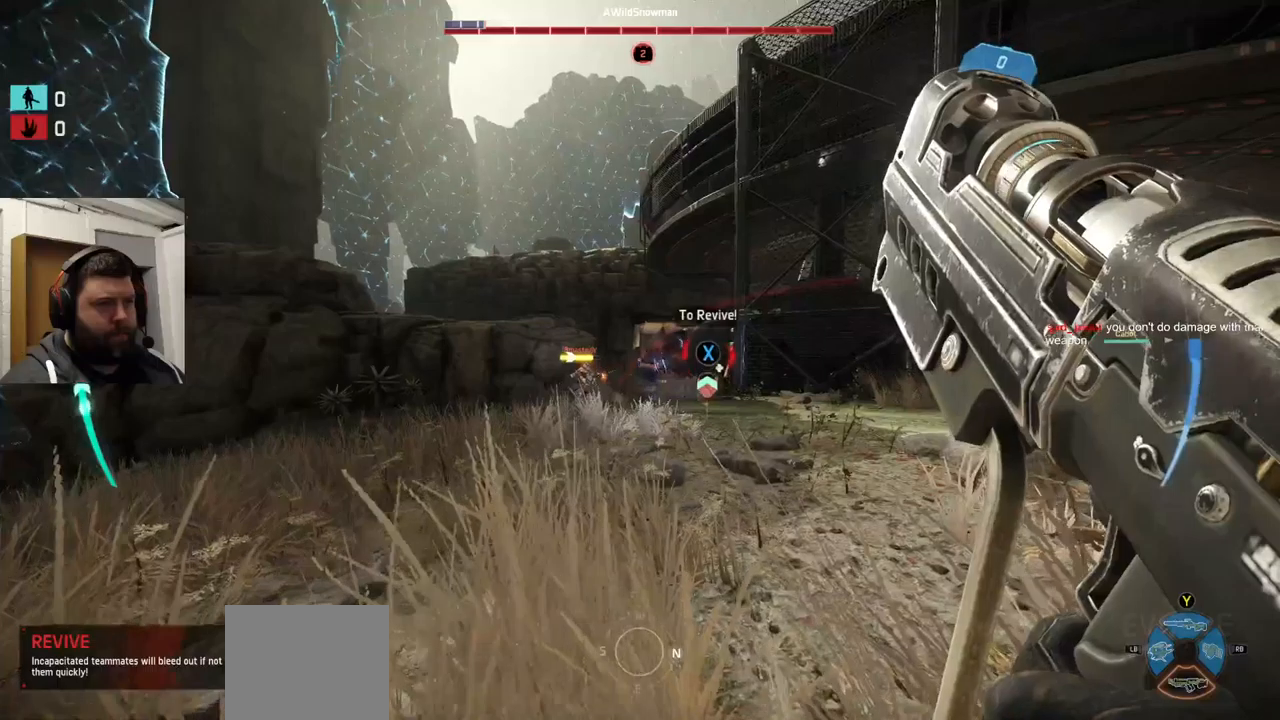
{"buttons": [], "left_stick": "down-right", "right_stick": "center", "events": []}
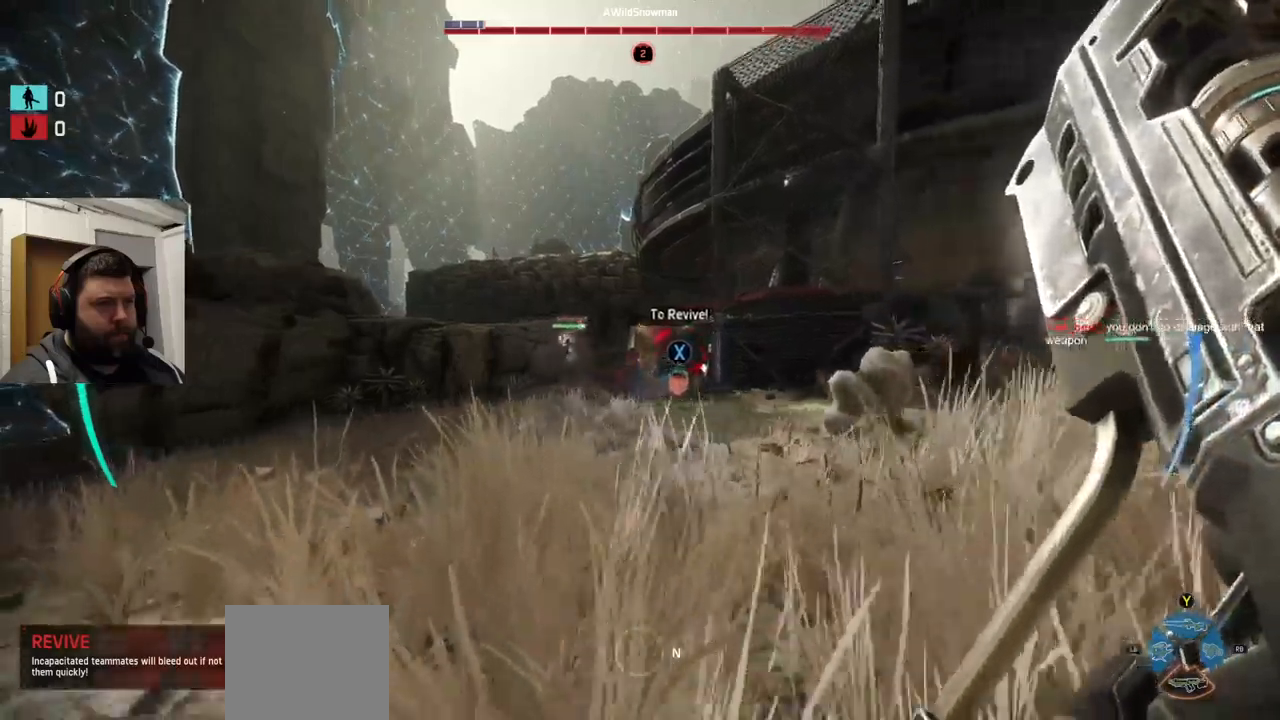
{"buttons": [], "left_stick": "up-left", "right_stick": "center", "events": [[66, "left_stick", "up-left"]]}
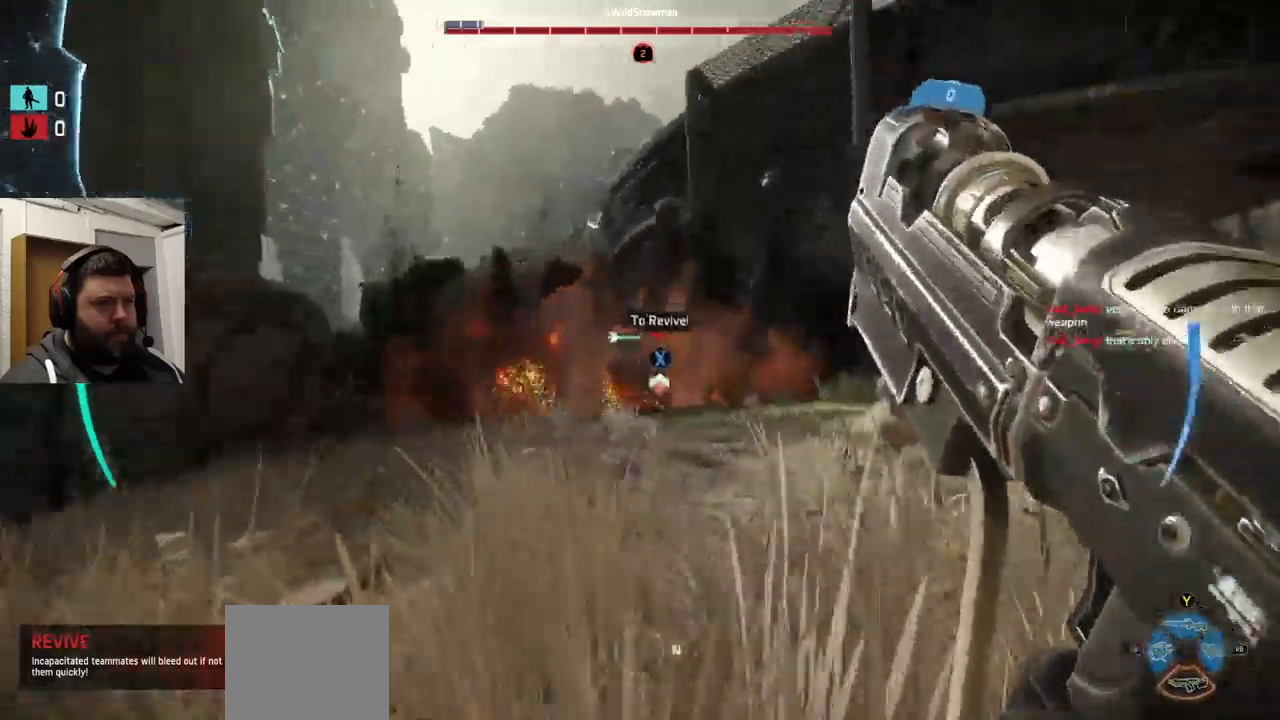
{"buttons": ["R2"], "left_stick": "up-left", "right_stick": "center", "events": [[66, "R2", "down"], [200, "R2", "up"], [283, "R2", "down"], [300, "R1", "down"], [366, "R1", "up"], [366, "R2", "up"], [466, "R2", "down"]]}
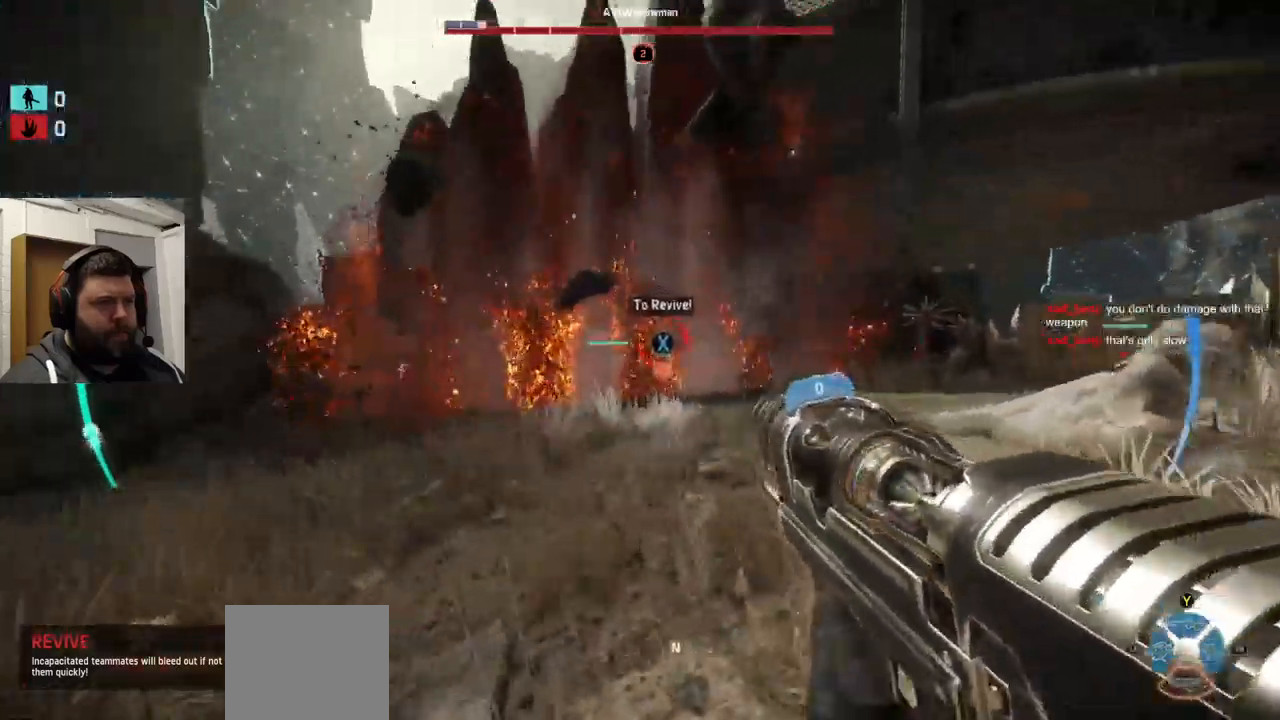
{"buttons": [], "left_stick": "up-left", "right_stick": "center", "events": [[50, "R2", "up"], [50, "left_stick", "down-left"], [150, "R2", "down"], [216, "left_stick", "center"], [250, "R2", "up"], [366, "R2", "down"], [400, "left_stick", "left"], [433, "R2", "up"], [450, "left_stick", "up-left"]]}
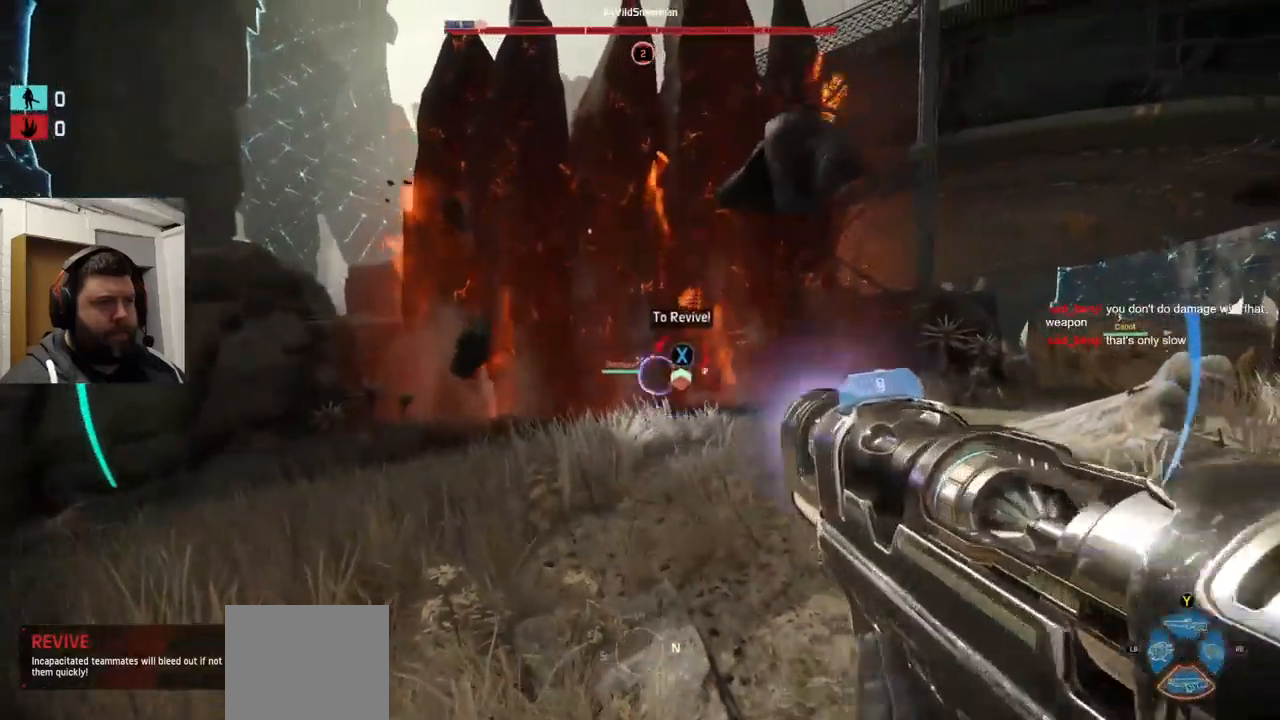
{"buttons": ["CROSS"], "left_stick": "up-left", "right_stick": "center", "events": [[116, "CROSS", "down"]]}
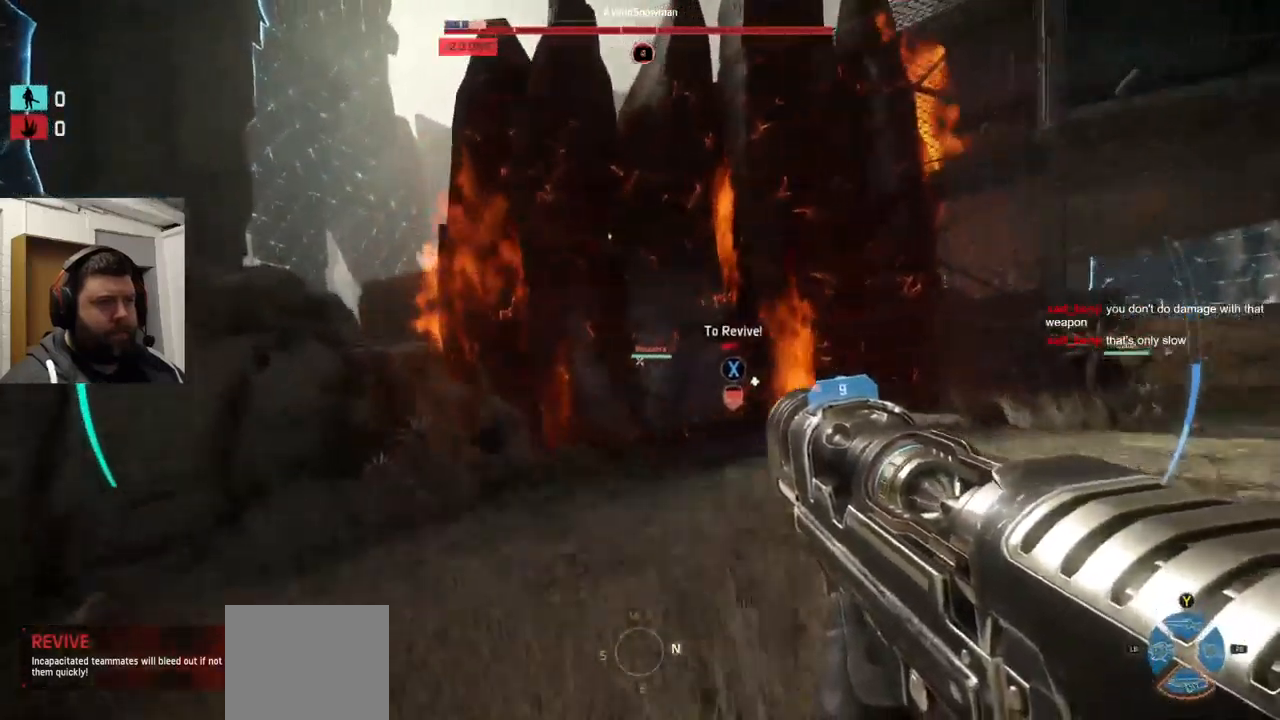
{"buttons": ["CROSS"], "left_stick": "up", "right_stick": "center", "events": [[366, "left_stick", "up"]]}
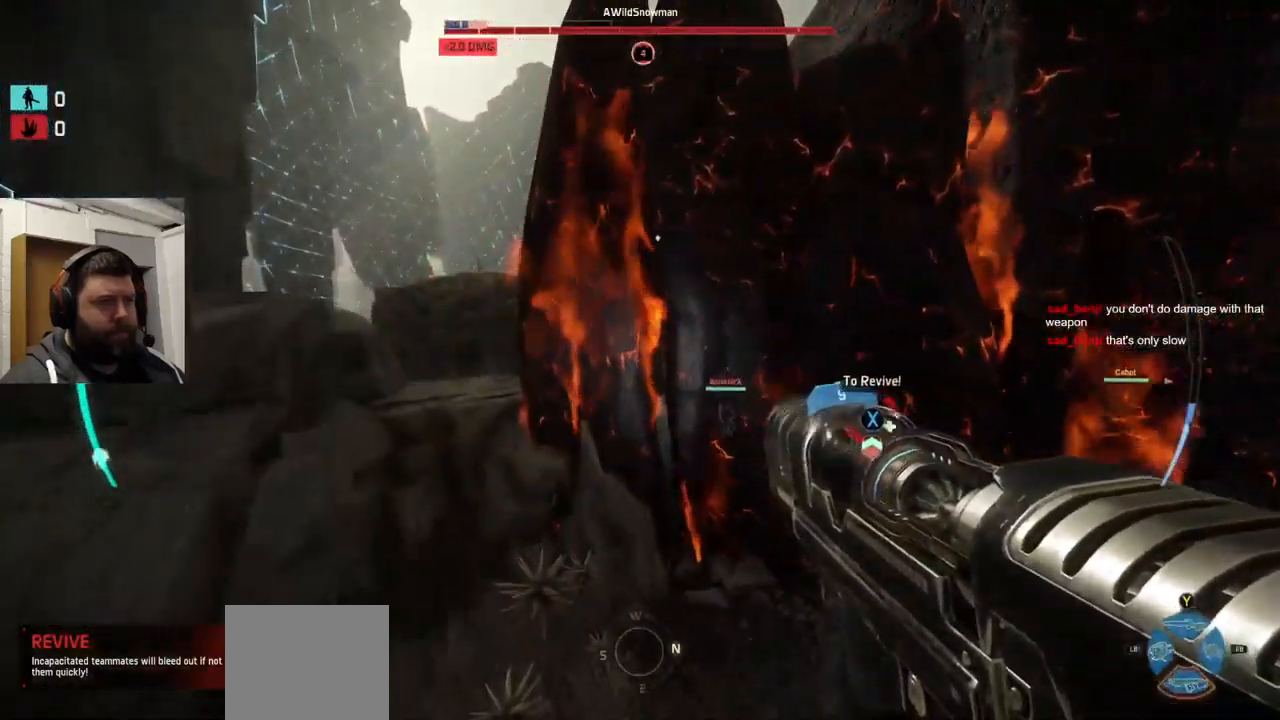
{"buttons": [], "left_stick": "up-left", "right_stick": "center", "events": [[116, "left_stick", "up-left"], [433, "CROSS", "up"]]}
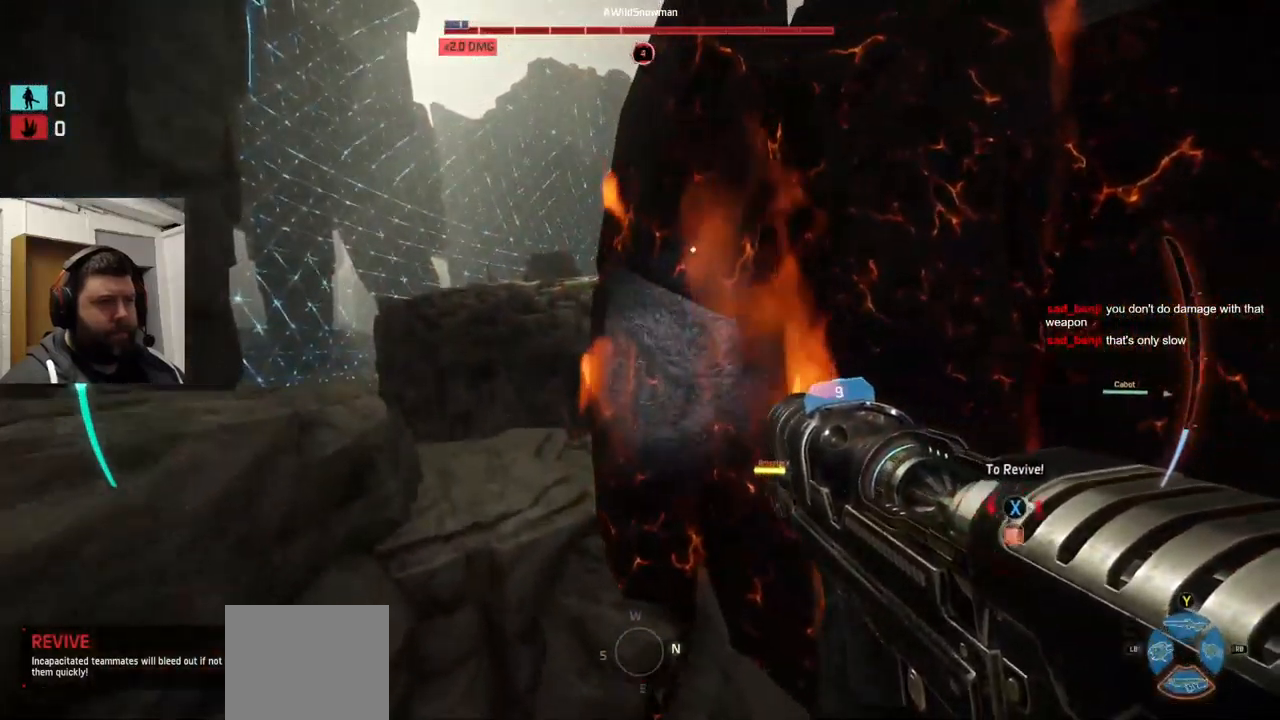
{"buttons": [], "left_stick": "up-left", "right_stick": "center", "events": [[150, "right_stick", "up-right"], [300, "right_stick", "center"]]}
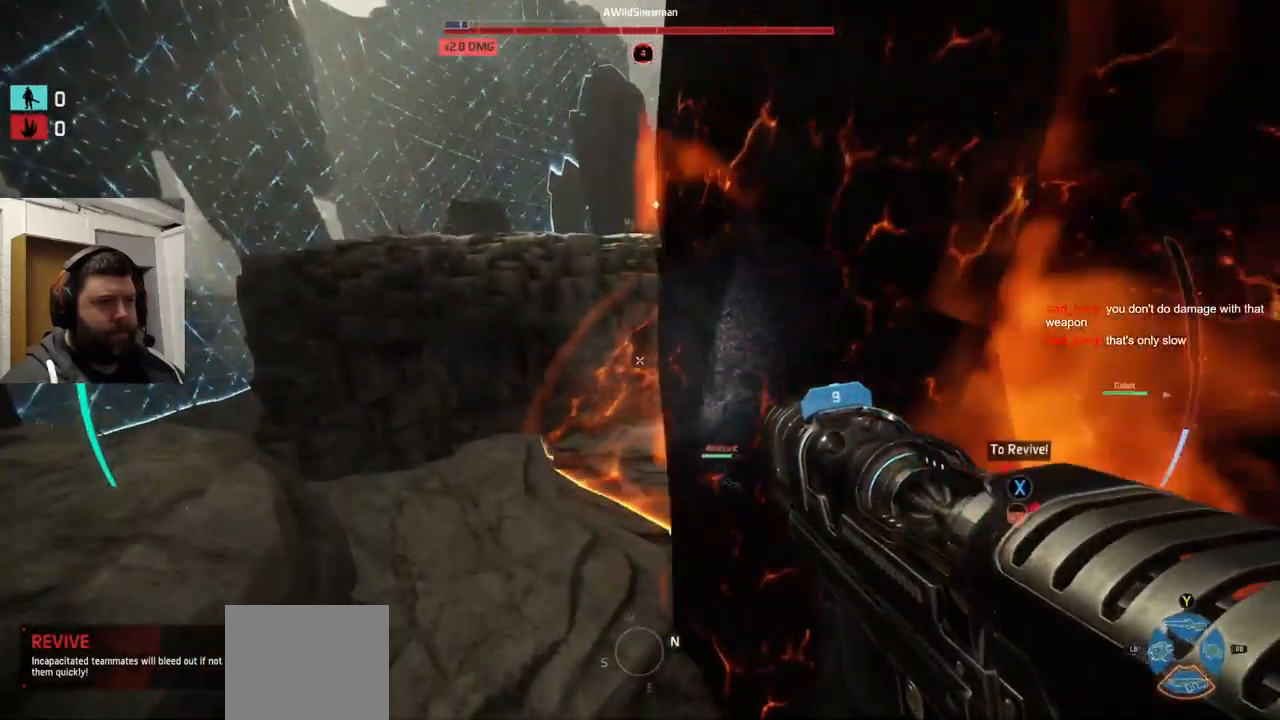
{"buttons": [], "left_stick": "up-left", "right_stick": "right", "events": [[433, "right_stick", "right"]]}